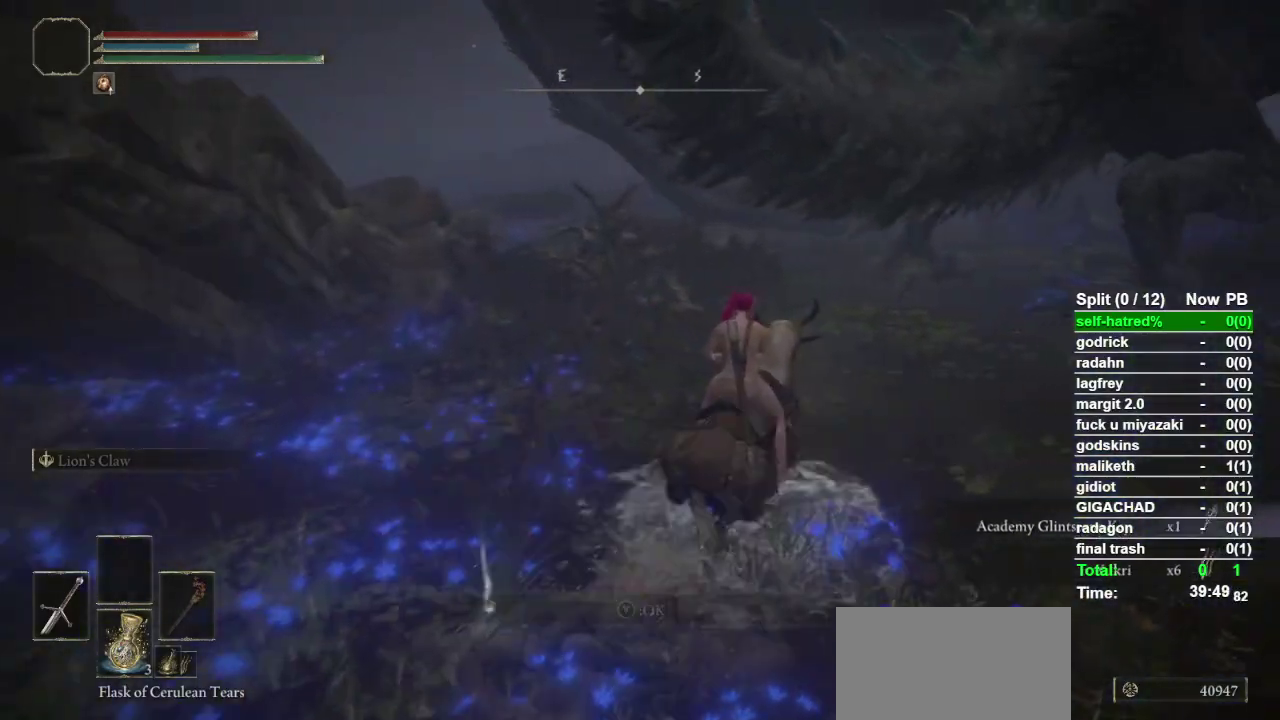
Gameplay with a controller (PlayStation layout); each line is a JSON object with the inputs held at the frame after it. "events" lists button and stick changes between this image and that frame as [ms after this image, input, new state], when the widget could be followed in between. Not read: TOUCHPAD.
{"buttons": [], "left_stick": "center", "right_stick": "center", "events": [[100, "SELECT", "down"], [233, "SELECT", "up"]]}
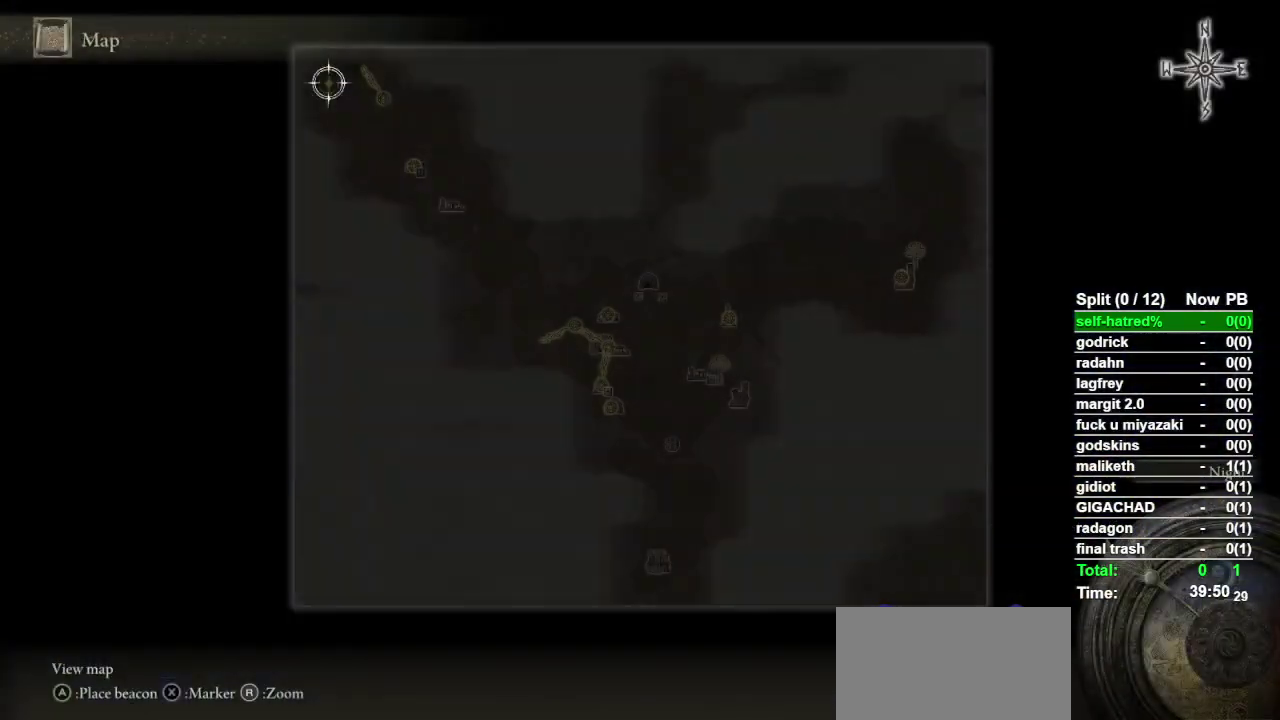
{"buttons": [], "left_stick": "center", "right_stick": "center", "events": [[300, "left_stick", "right"], [500, "left_stick", "center"]]}
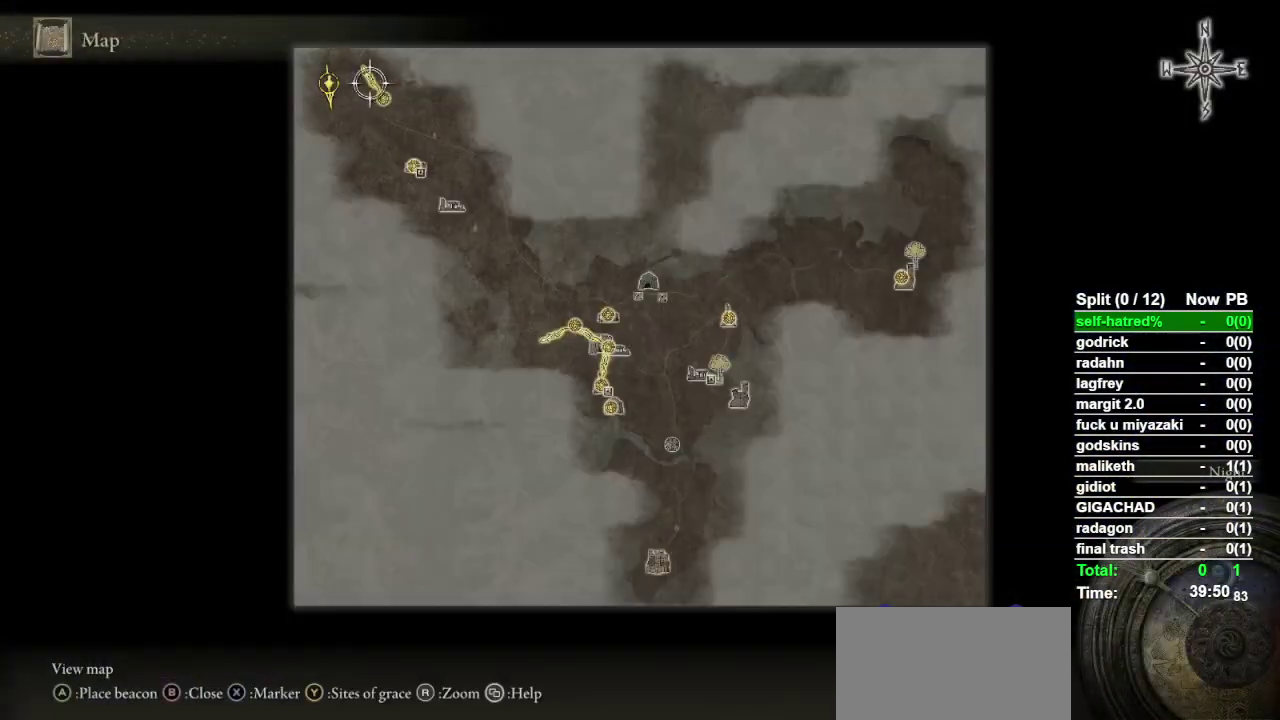
{"buttons": ["CROSS"], "left_stick": "center", "right_stick": "center", "events": [[433, "CROSS", "down"]]}
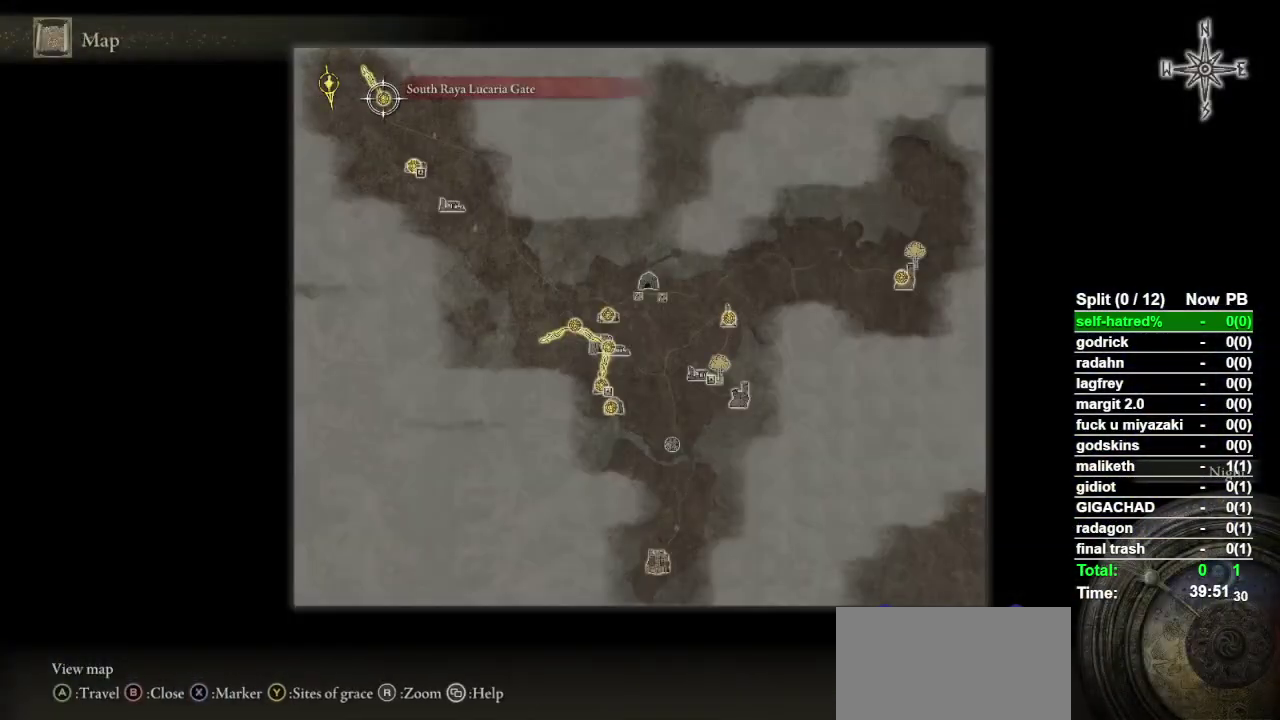
{"buttons": [], "left_stick": "center", "right_stick": "center", "events": [[33, "CROSS", "up"], [100, "CROSS", "down"], [167, "CROSS", "up"]]}